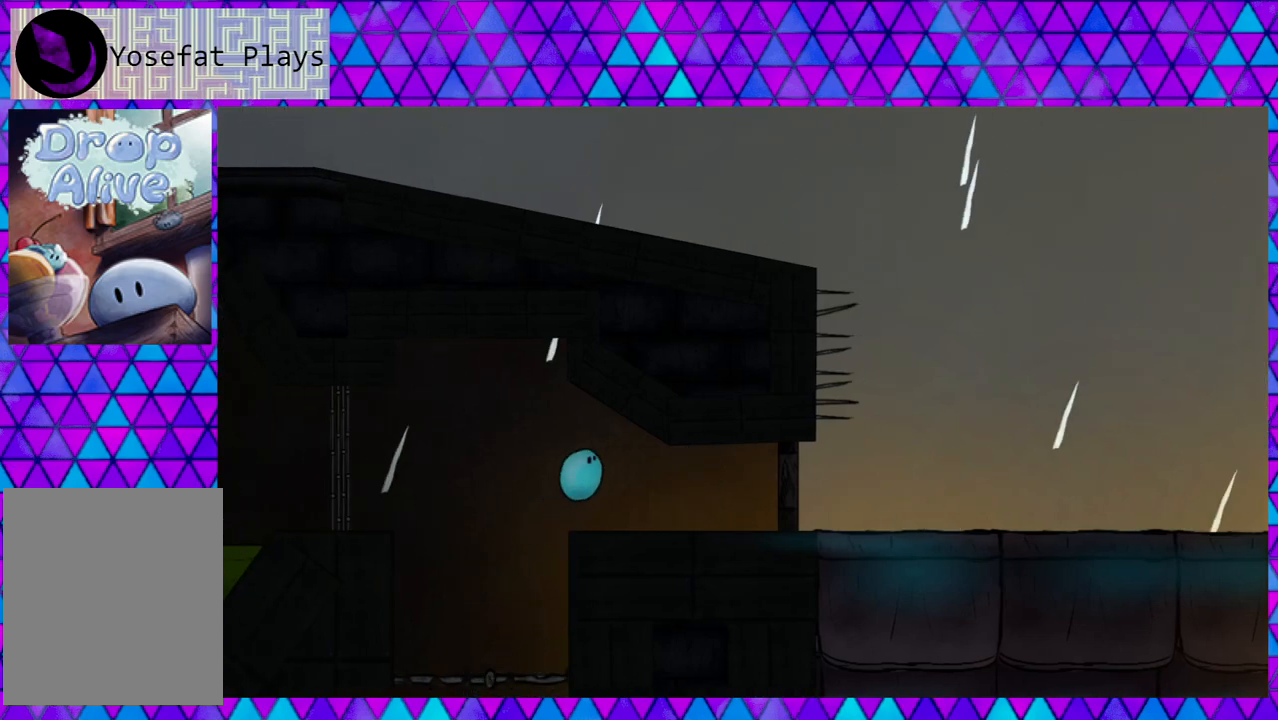
Gameplay with a controller (Nintendo layout); each line is a JSON object with the inputs held at the frame after it. "events" lists button and stick changes between this image and that frame as [ms after this image, input, new state], when the widget could be followed in between. Not read: L3 R3 left_stick.
{"buttons": ["DPAD_RIGHT"], "right_stick": "center", "events": [[250, "B", "up"]]}
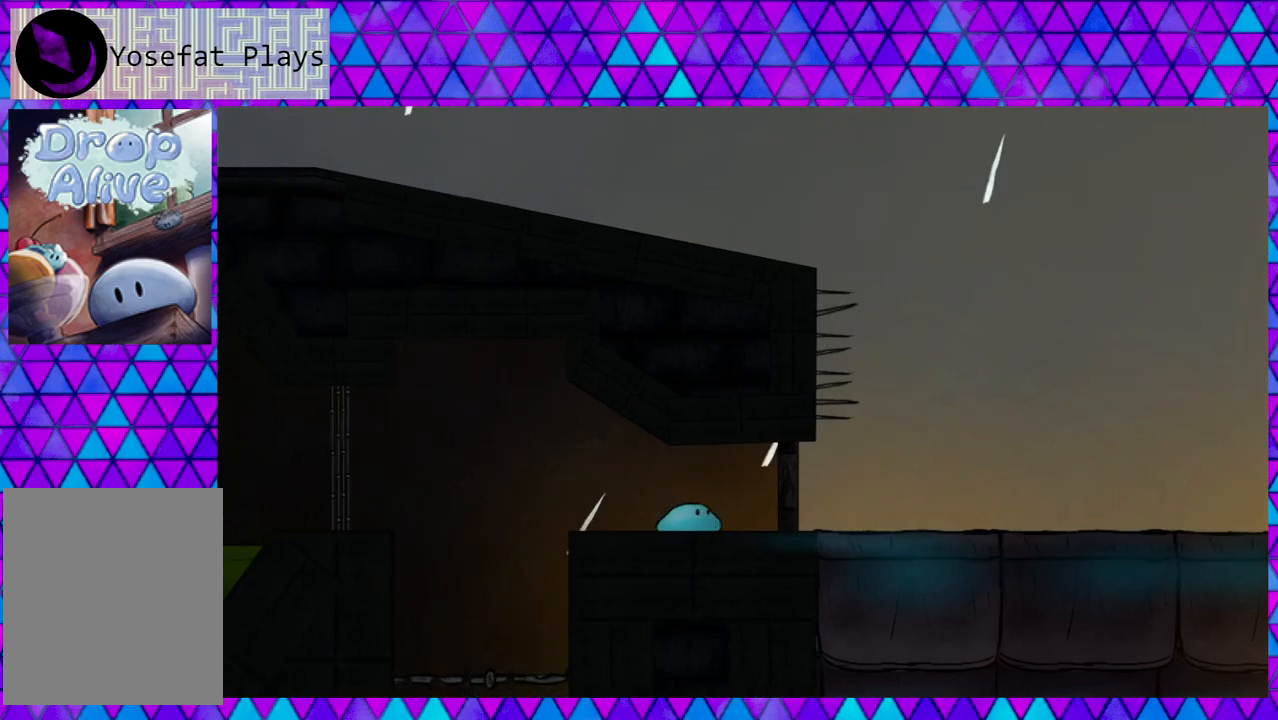
{"buttons": ["DPAD_RIGHT"], "right_stick": "center", "events": []}
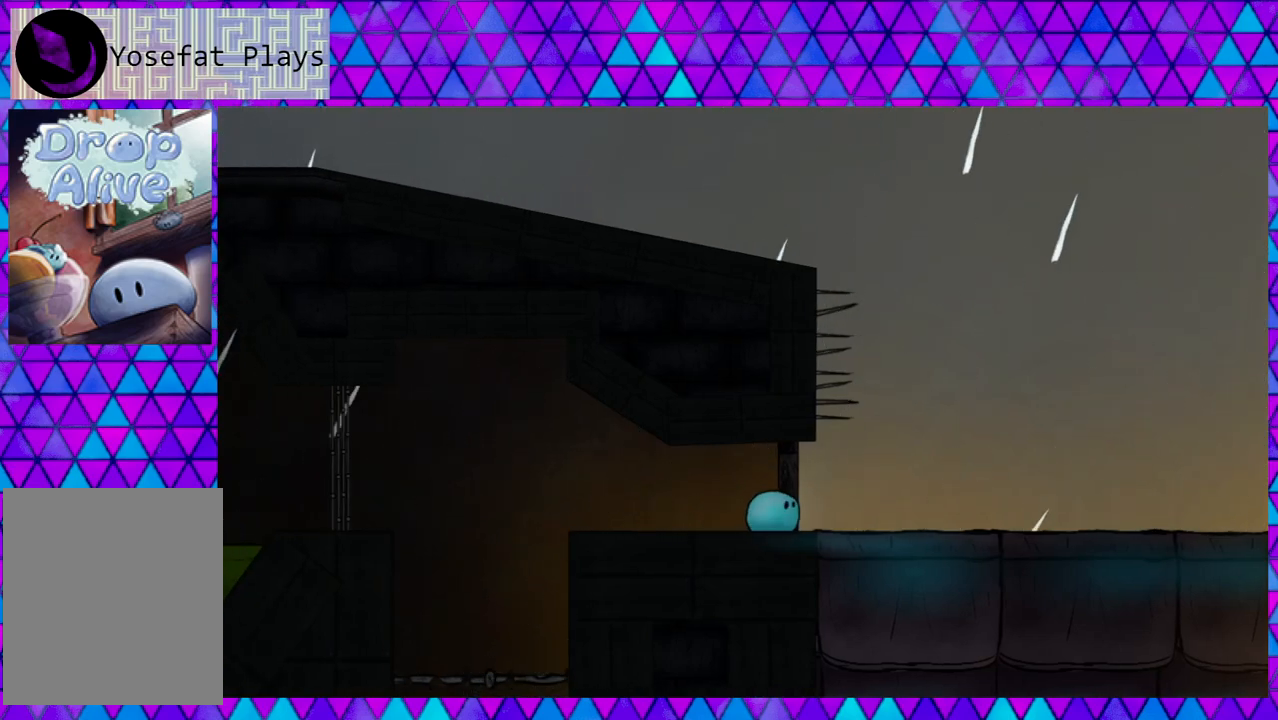
{"buttons": ["DPAD_RIGHT"], "right_stick": "center", "events": []}
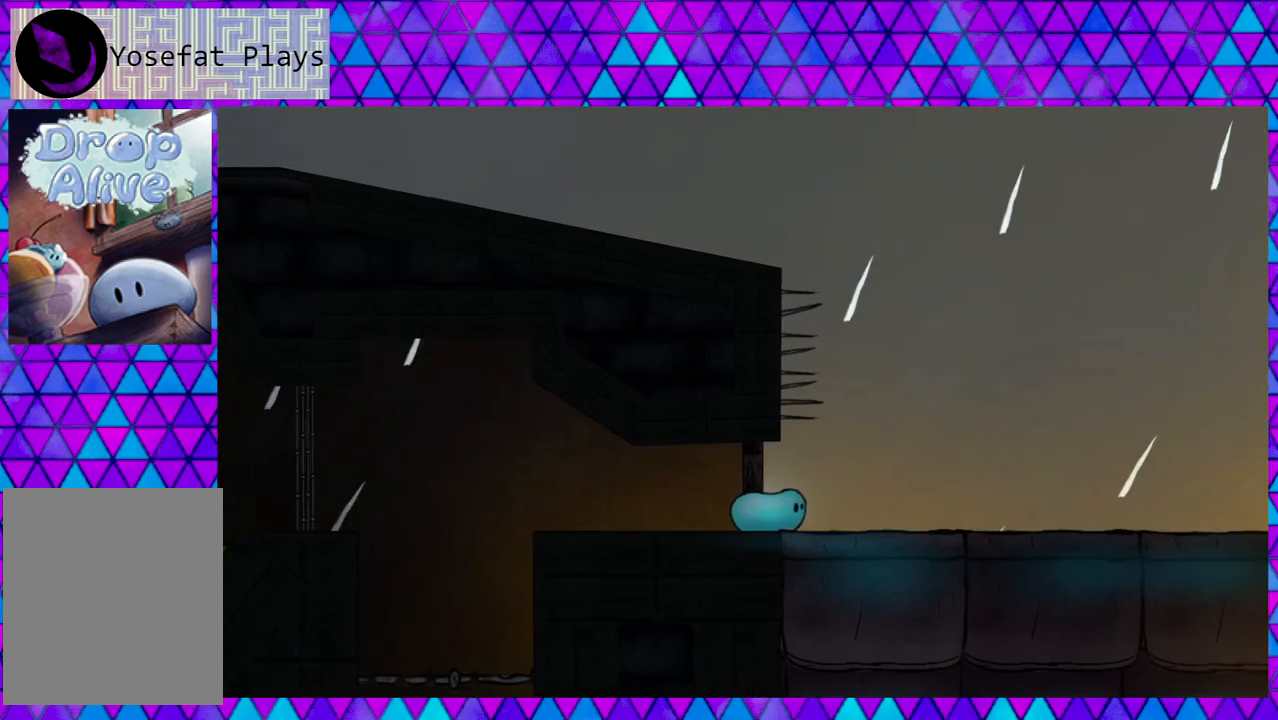
{"buttons": ["DPAD_RIGHT"], "right_stick": "center", "events": []}
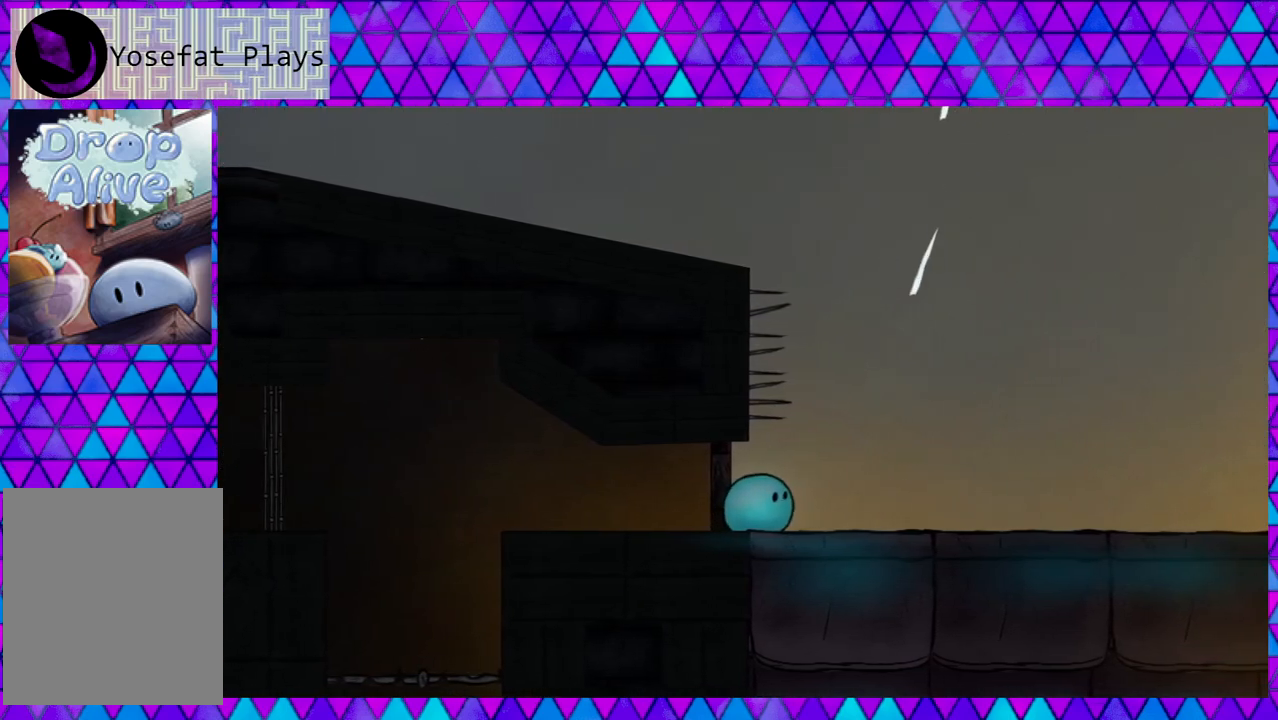
{"buttons": ["DPAD_RIGHT"], "right_stick": "center", "events": []}
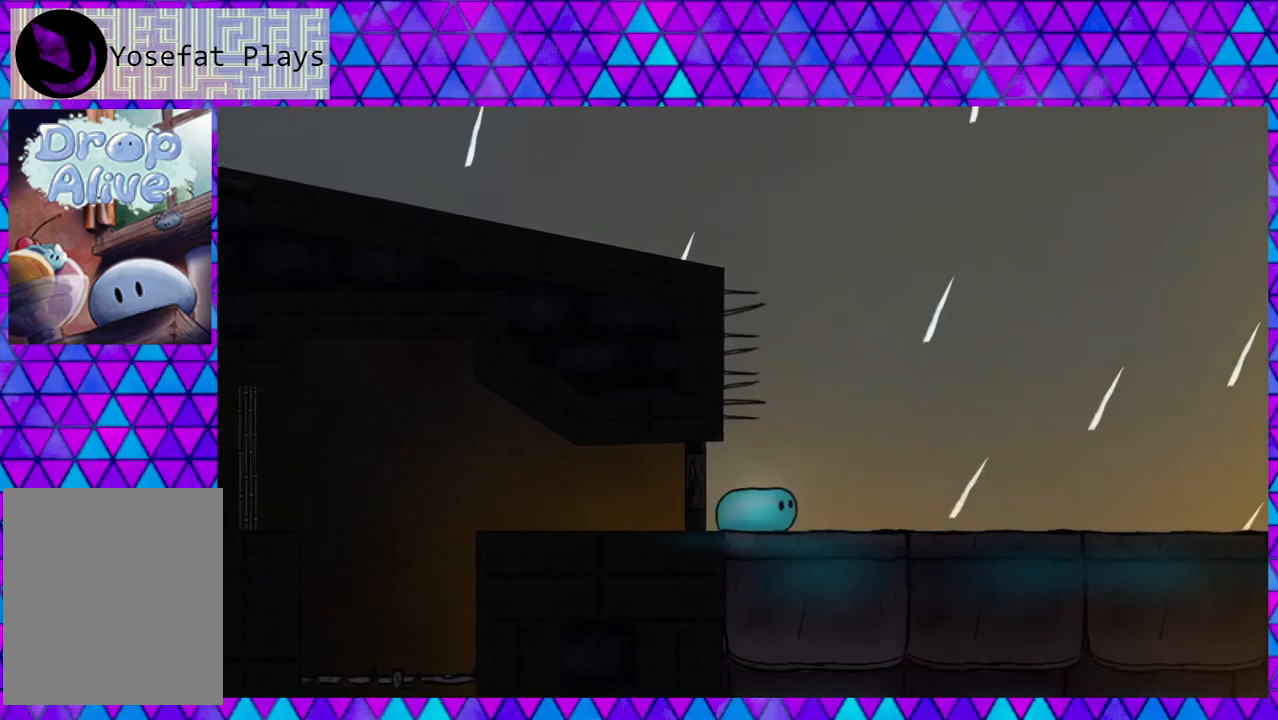
{"buttons": ["DPAD_RIGHT"], "right_stick": "center", "events": []}
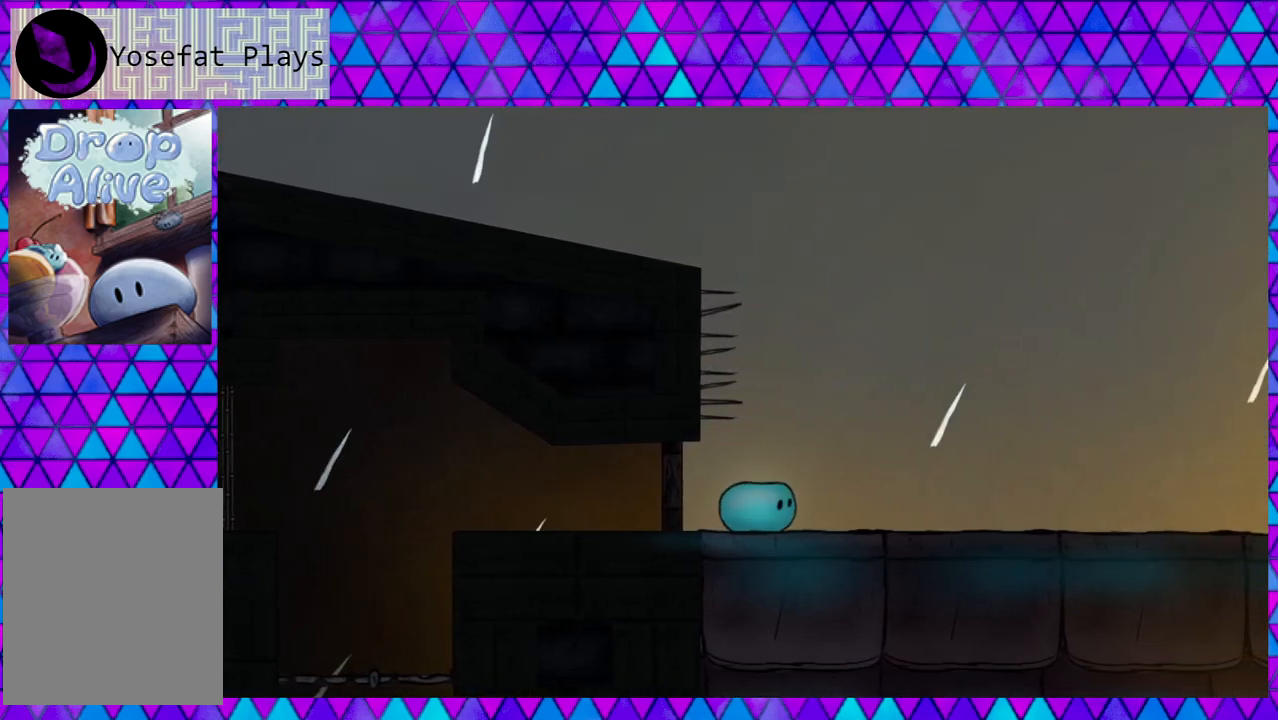
{"buttons": ["DPAD_RIGHT"], "right_stick": "center", "events": []}
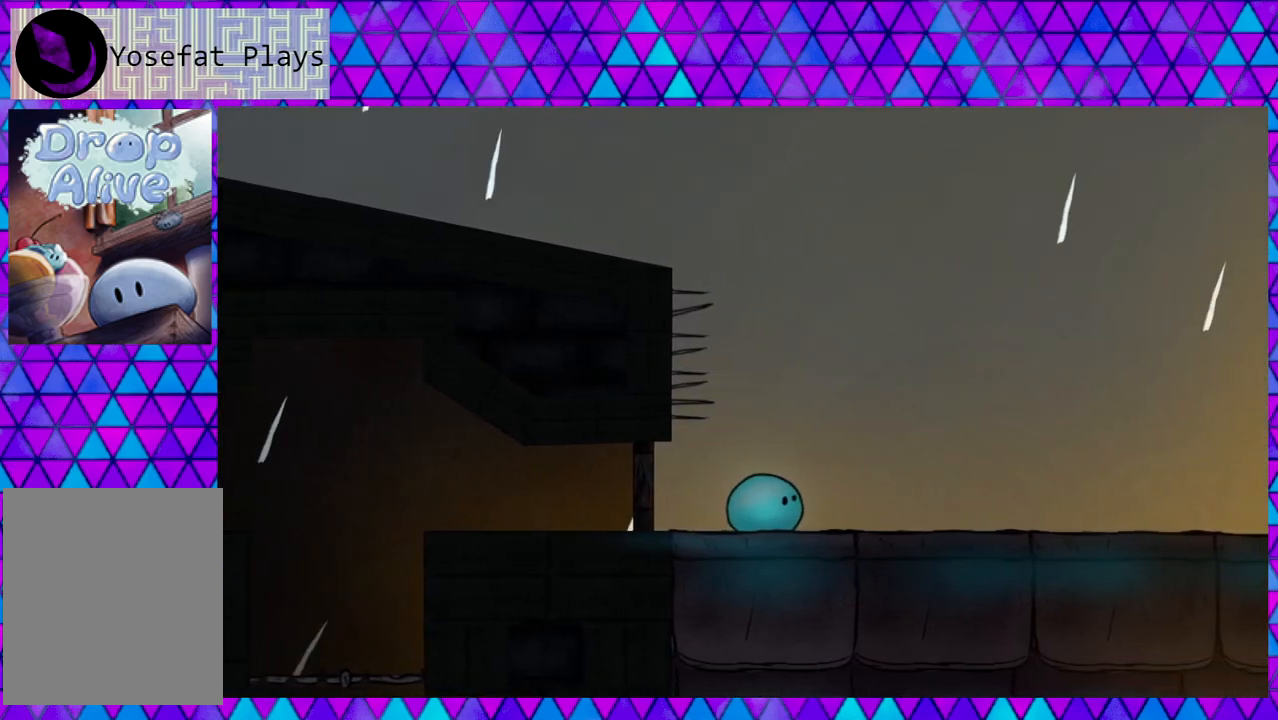
{"buttons": ["DPAD_RIGHT"], "right_stick": "center", "events": []}
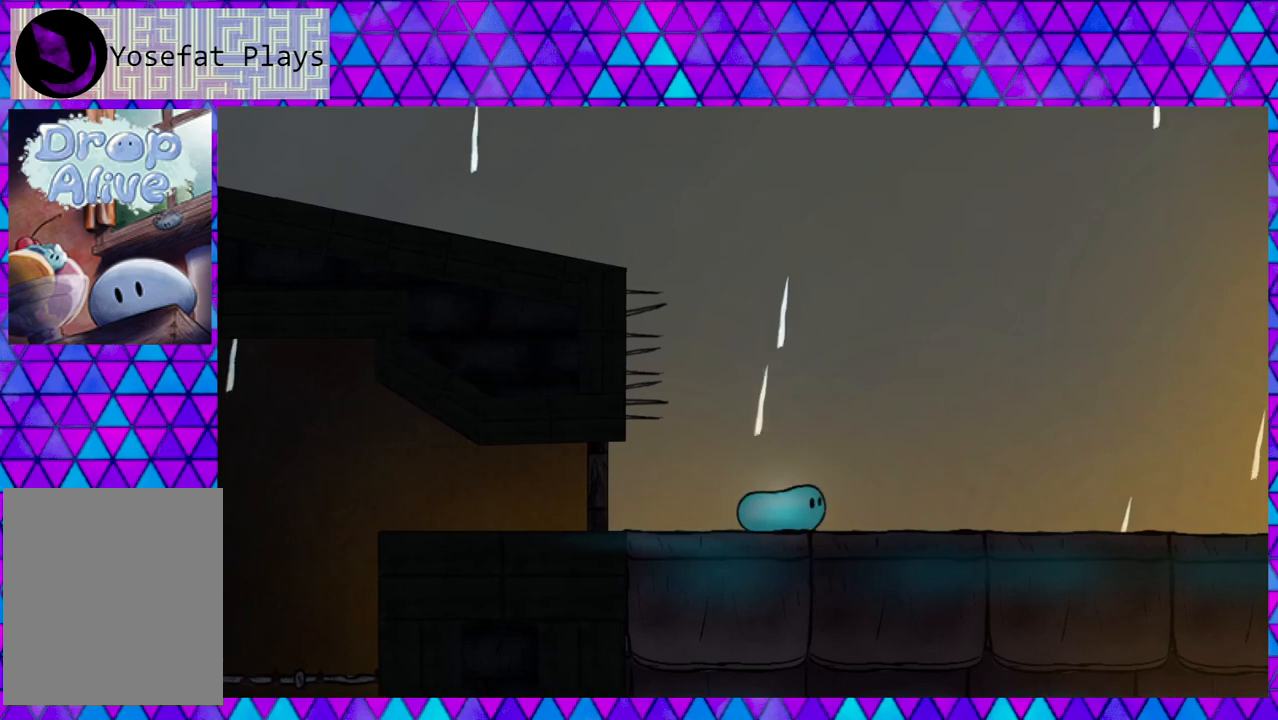
{"buttons": ["DPAD_RIGHT"], "right_stick": "center", "events": []}
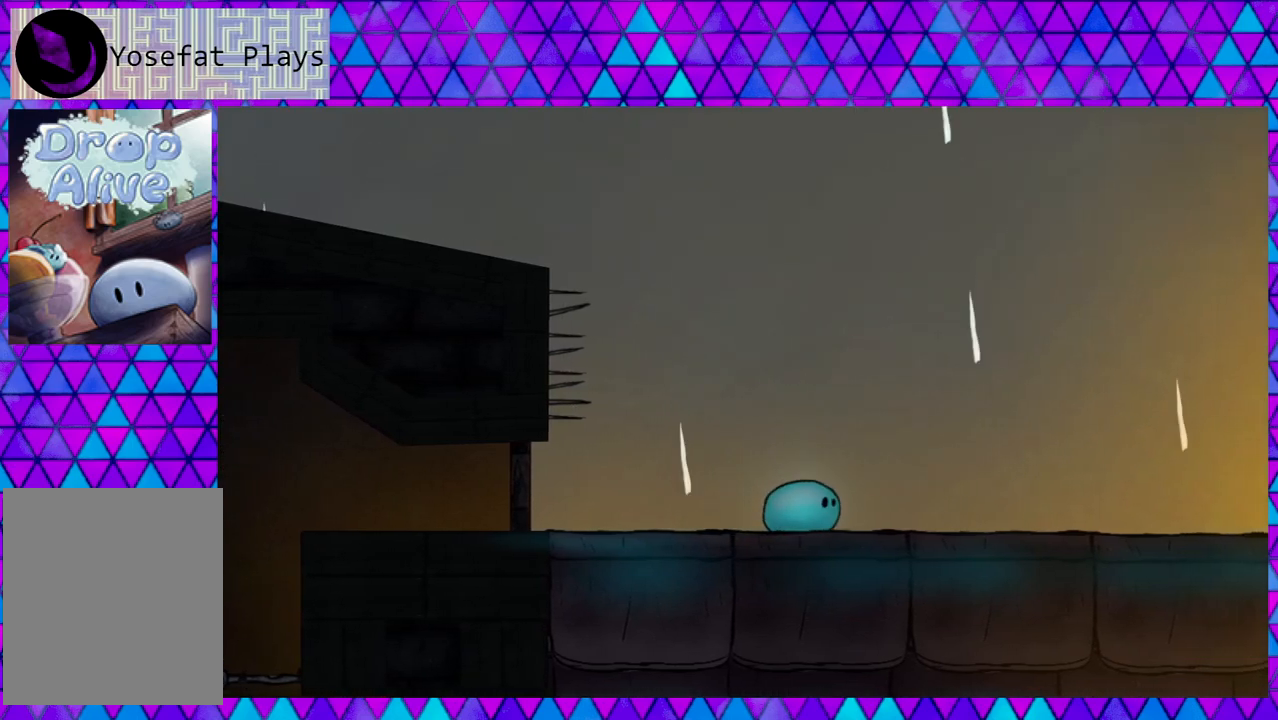
{"buttons": ["DPAD_RIGHT"], "right_stick": "center", "events": []}
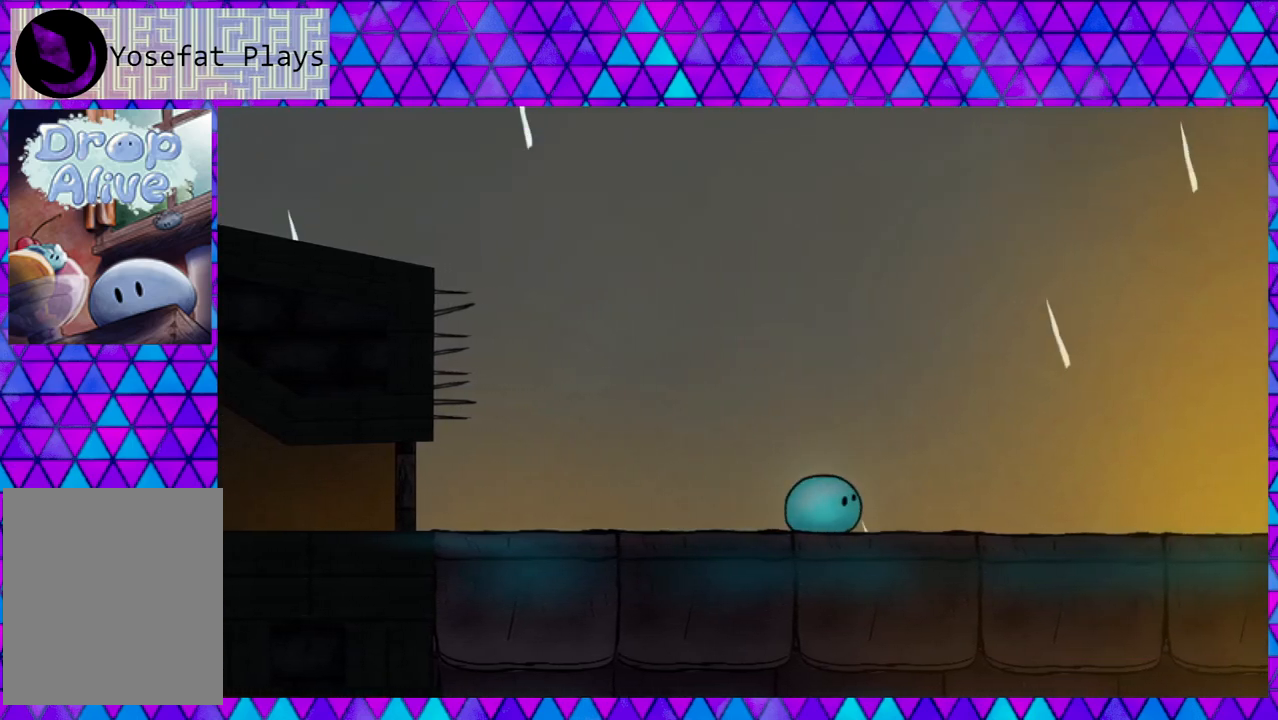
{"buttons": ["DPAD_RIGHT"], "right_stick": "center", "events": []}
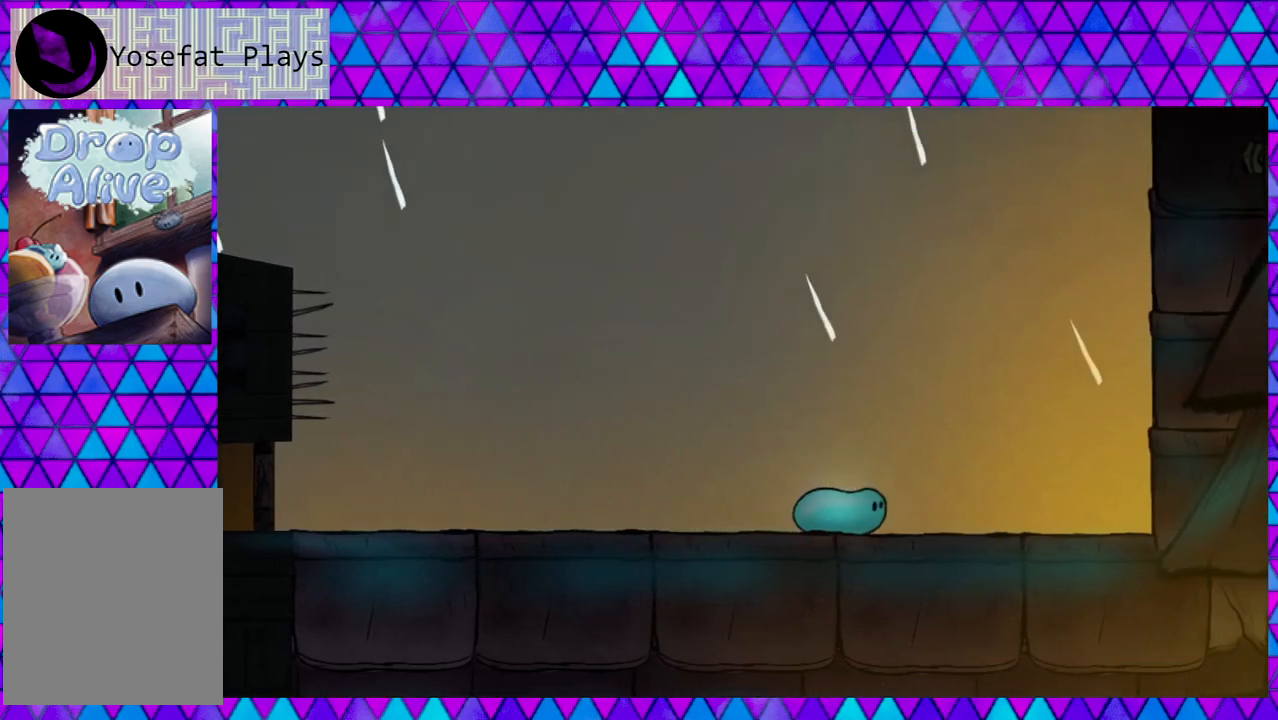
{"buttons": ["DPAD_RIGHT"], "right_stick": "center", "events": []}
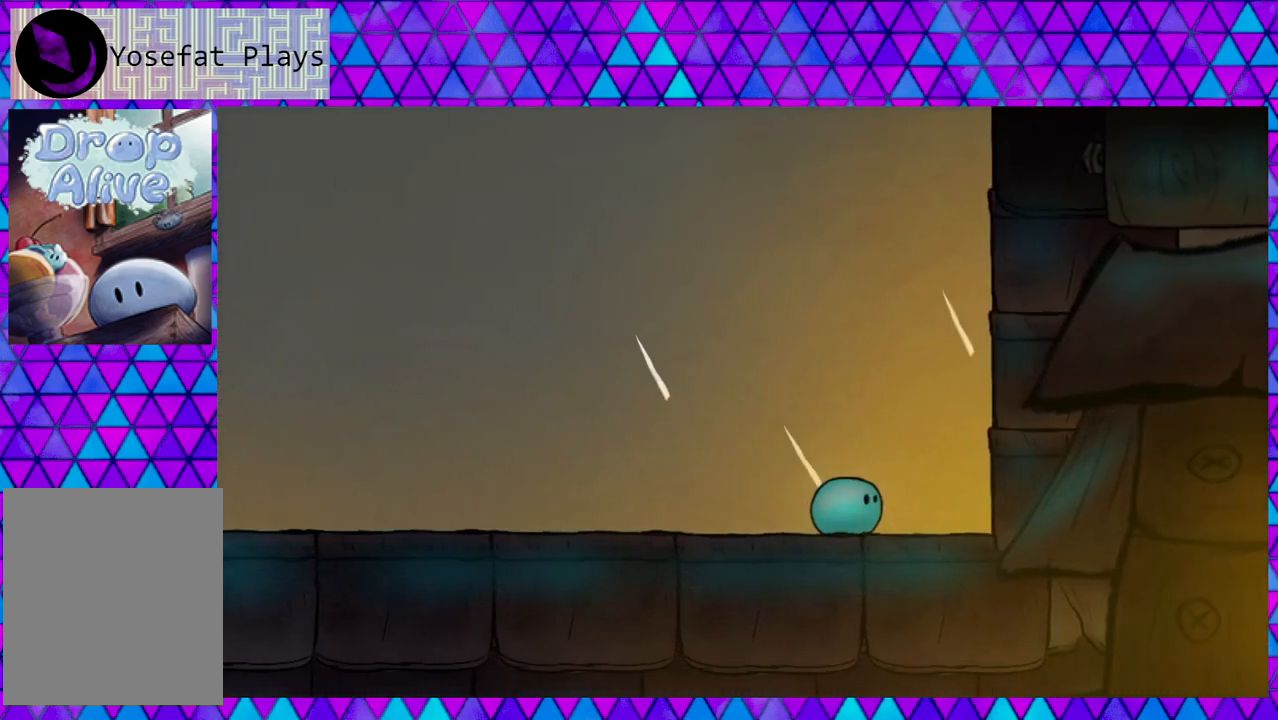
{"buttons": ["DPAD_RIGHT"], "right_stick": "center", "events": [[100, "B", "down"], [433, "B", "up"]]}
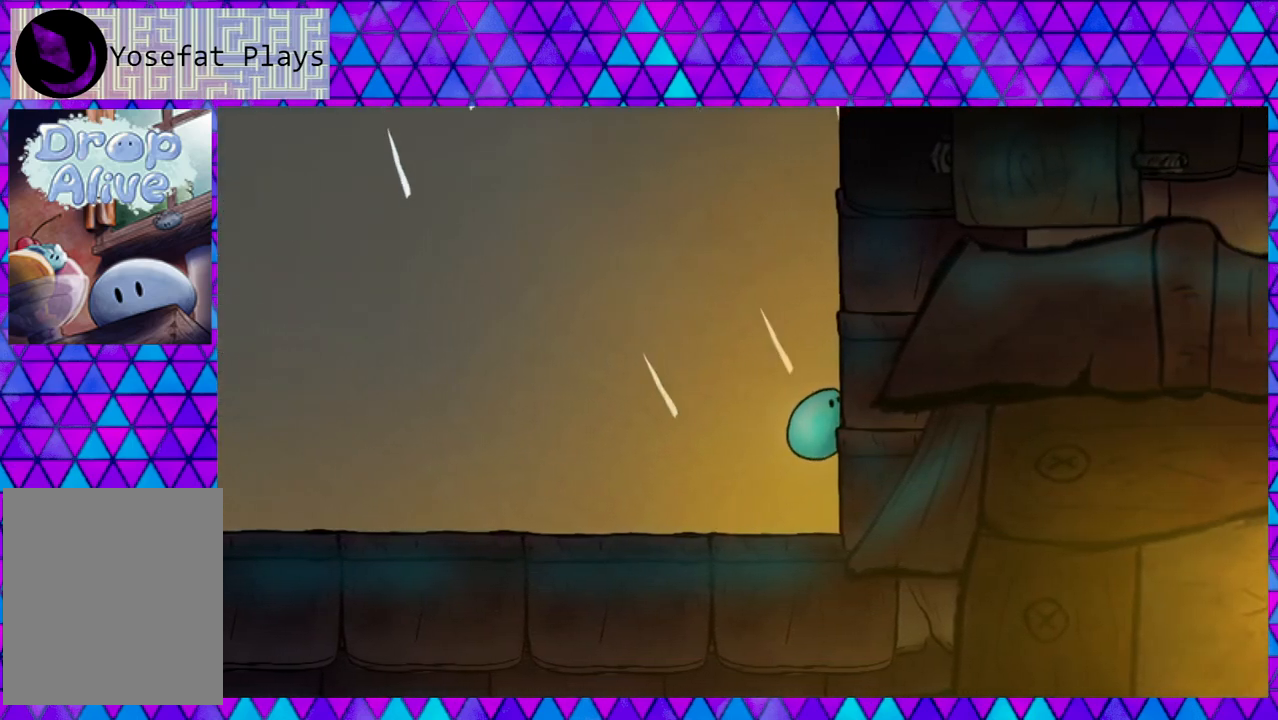
{"buttons": ["B", "DPAD_RIGHT"], "right_stick": "center", "events": [[17, "B", "down"], [350, "B", "up"], [450, "B", "down"]]}
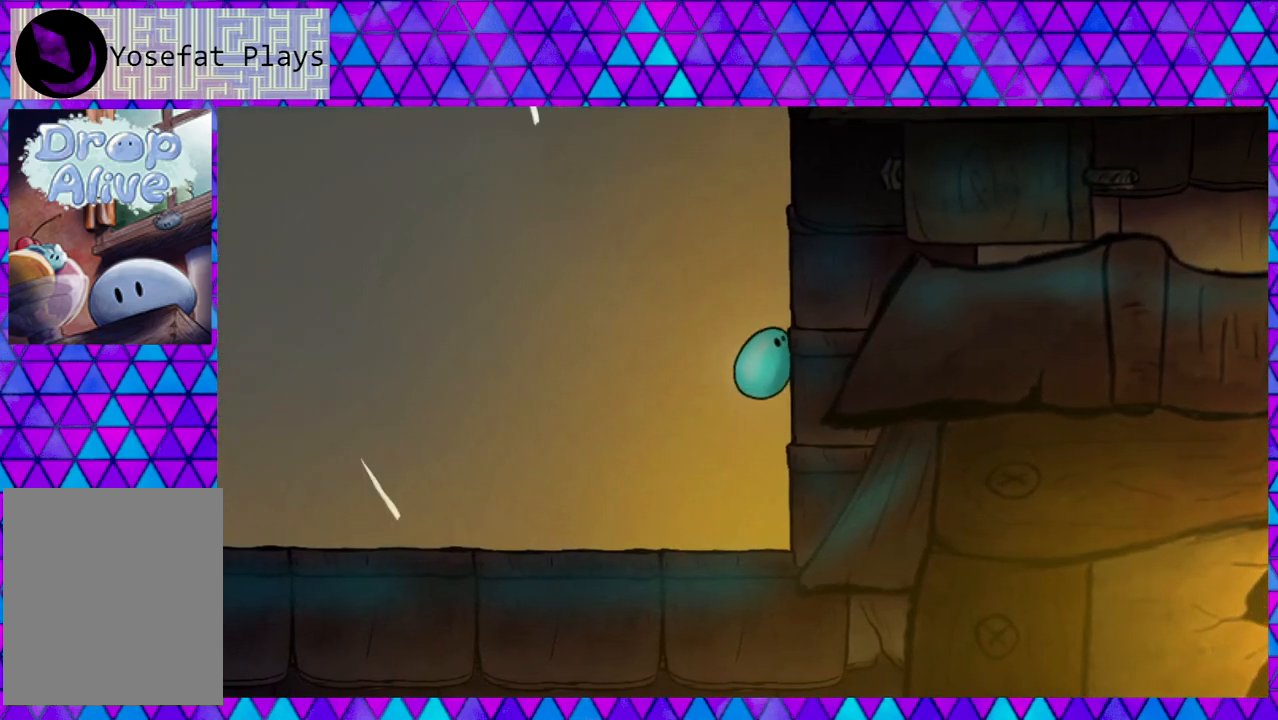
{"buttons": ["B", "DPAD_RIGHT"], "right_stick": "center", "events": [[250, "B", "up"], [367, "B", "down"]]}
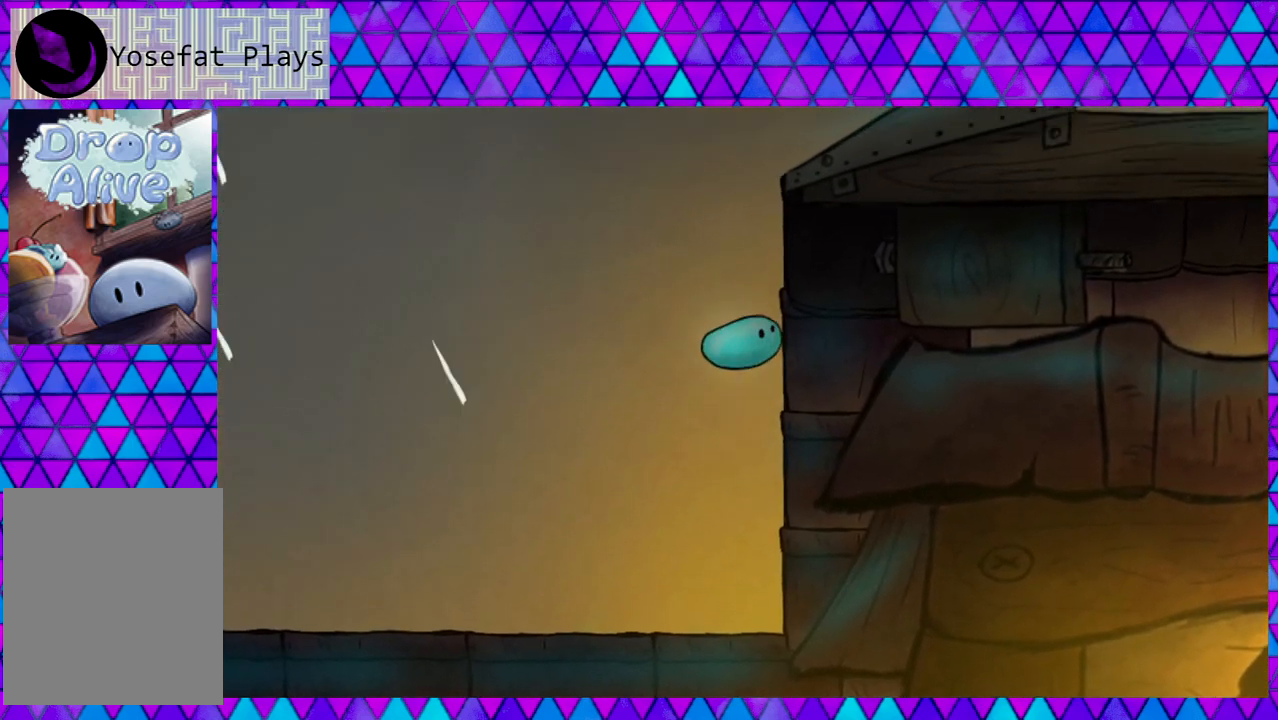
{"buttons": ["B", "DPAD_RIGHT"], "right_stick": "center", "events": [[167, "B", "up"], [283, "B", "down"]]}
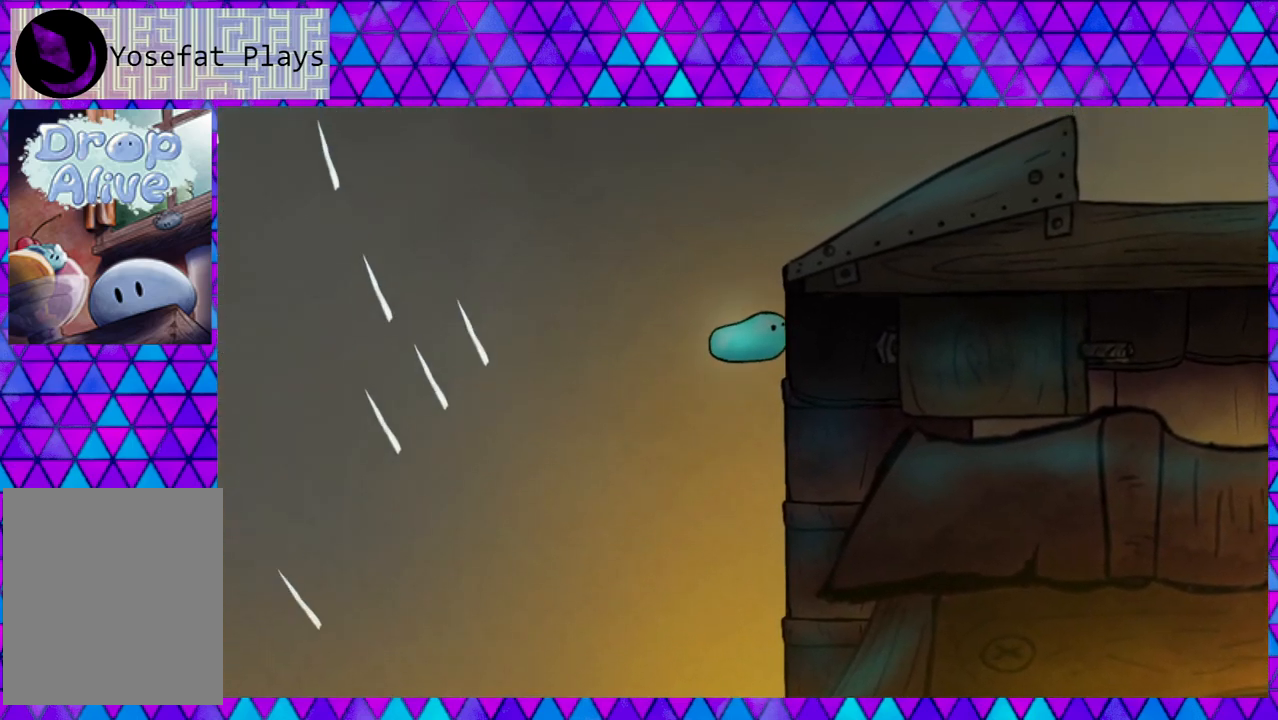
{"buttons": ["B", "DPAD_RIGHT"], "right_stick": "center", "events": [[33, "B", "up"], [217, "B", "down"]]}
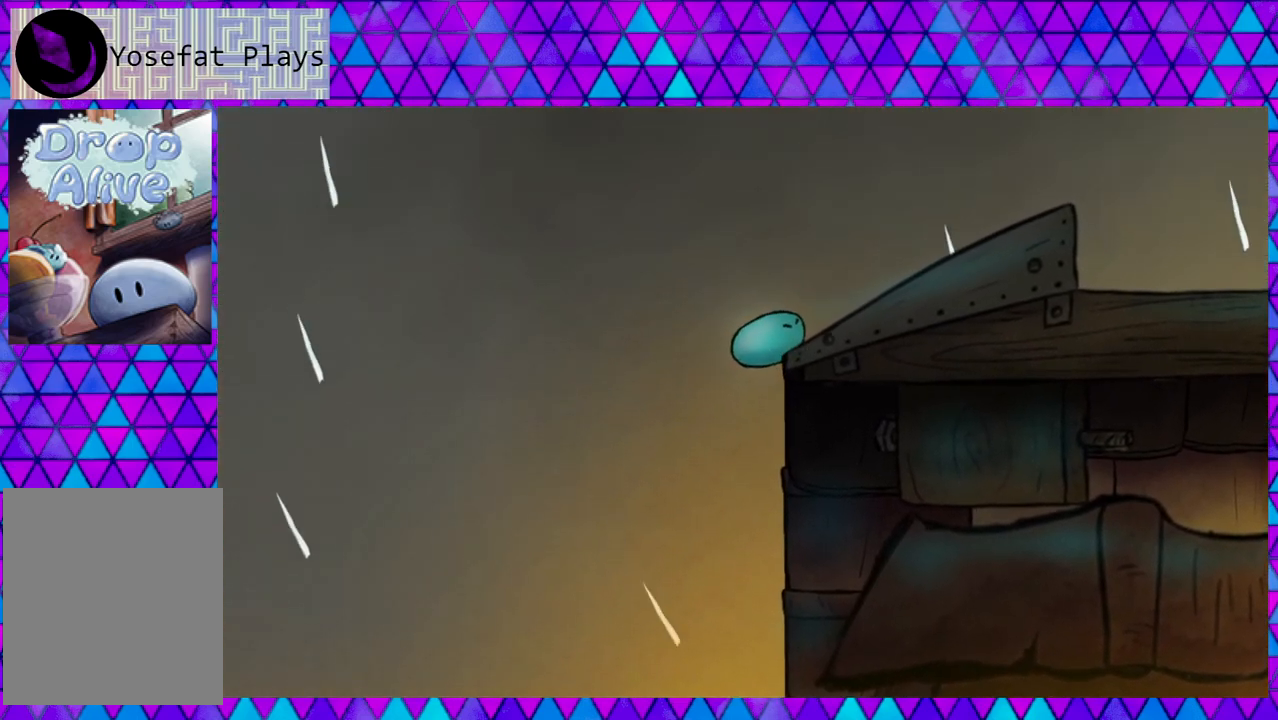
{"buttons": ["DPAD_RIGHT"], "right_stick": "center", "events": [[83, "B", "up"]]}
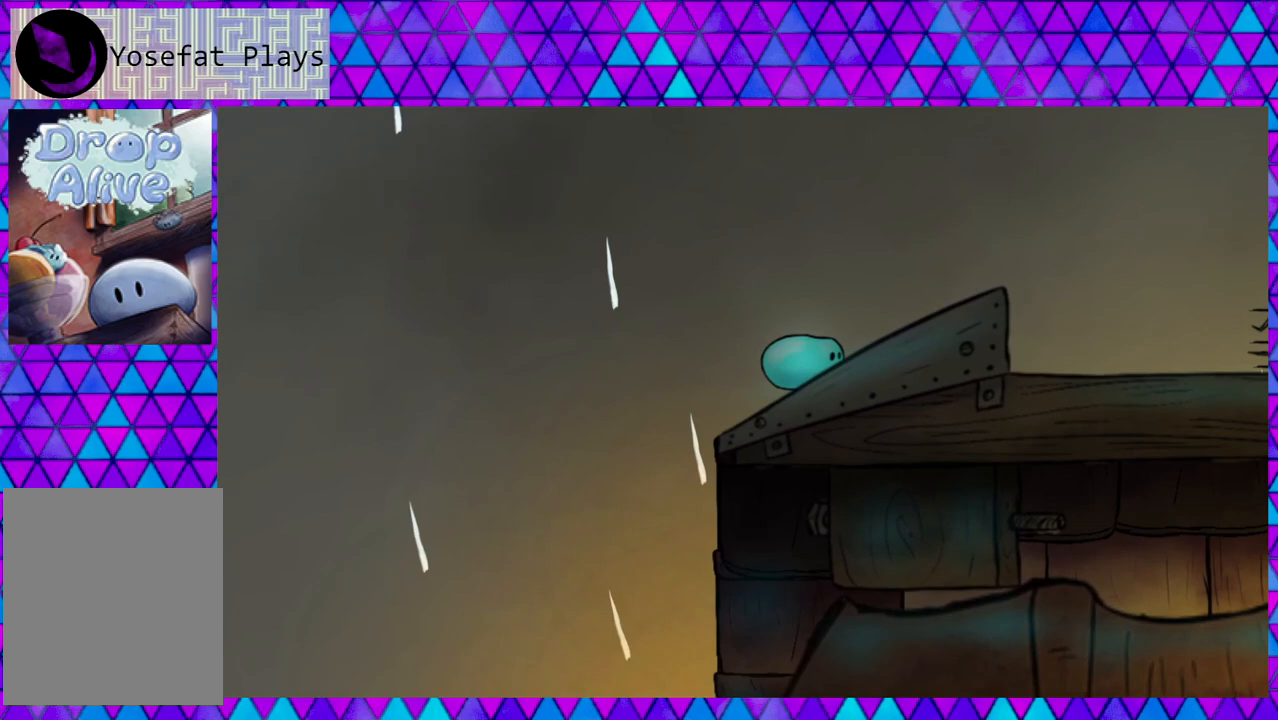
{"buttons": [], "right_stick": "center", "events": [[200, "DPAD_RIGHT", "up"]]}
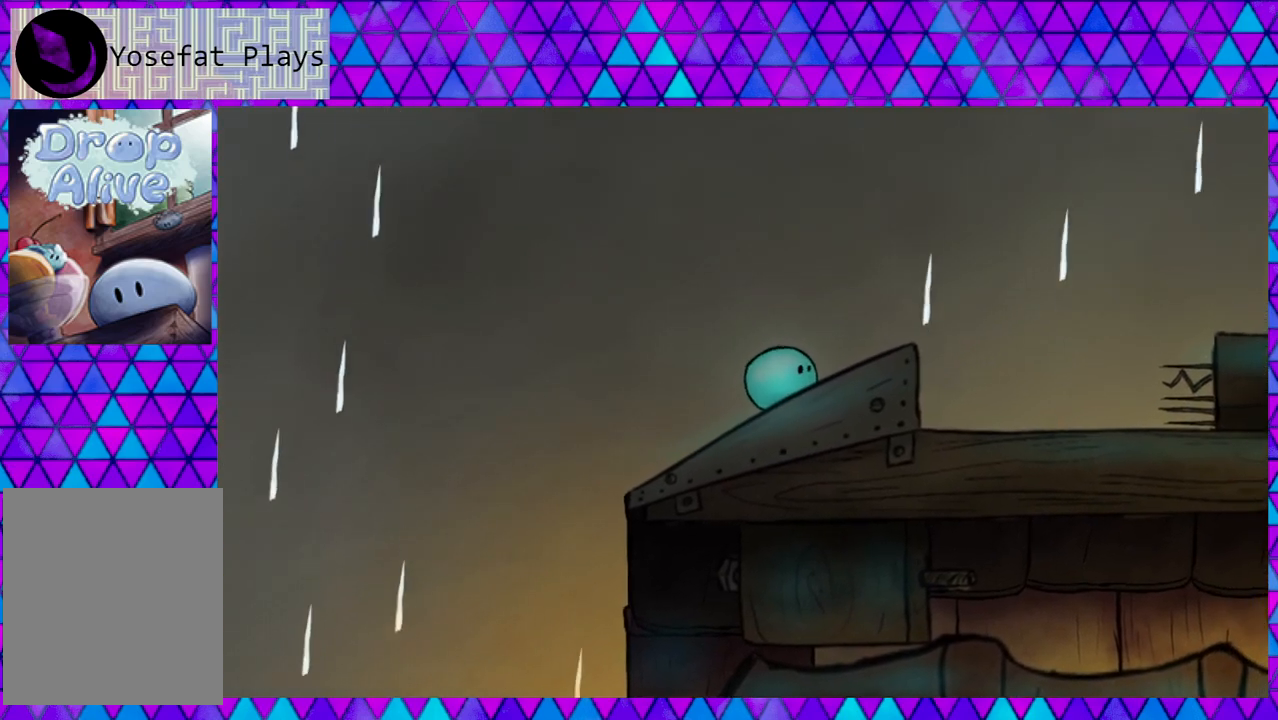
{"buttons": ["DPAD_RIGHT"], "right_stick": "center", "events": [[383, "DPAD_RIGHT", "down"]]}
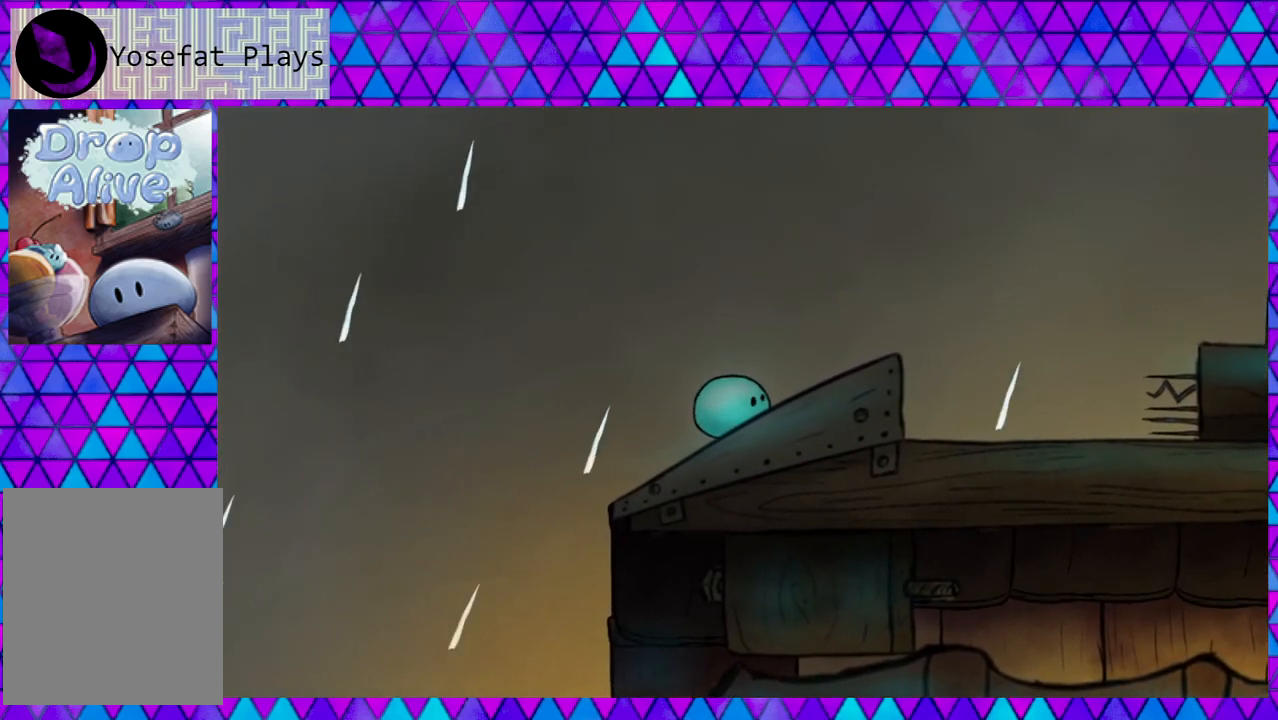
{"buttons": ["DPAD_DOWN", "DPAD_RIGHT"], "right_stick": "center", "events": [[117, "DPAD_RIGHT", "up"], [467, "DPAD_RIGHT", "down"], [483, "DPAD_DOWN", "down"]]}
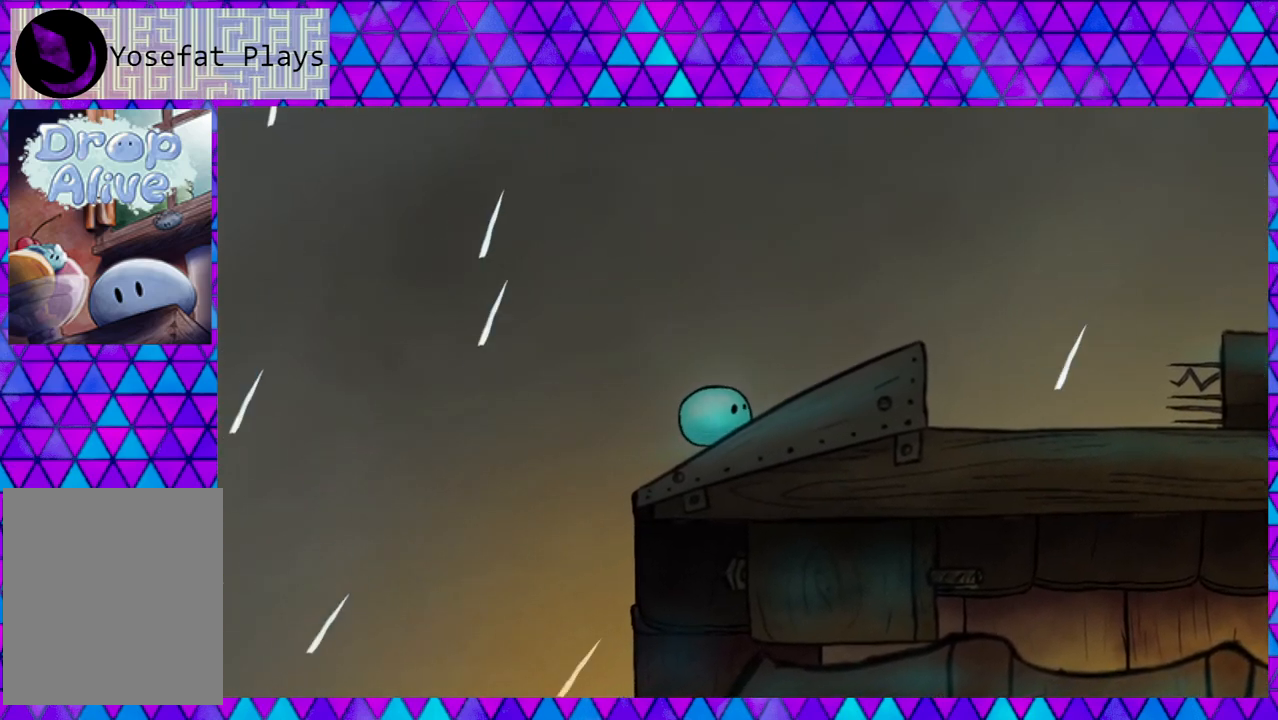
{"buttons": [], "right_stick": "center", "events": [[67, "DPAD_DOWN", "up"], [117, "DPAD_DOWN", "down"], [167, "DPAD_DOWN", "up"], [433, "DPAD_RIGHT", "up"]]}
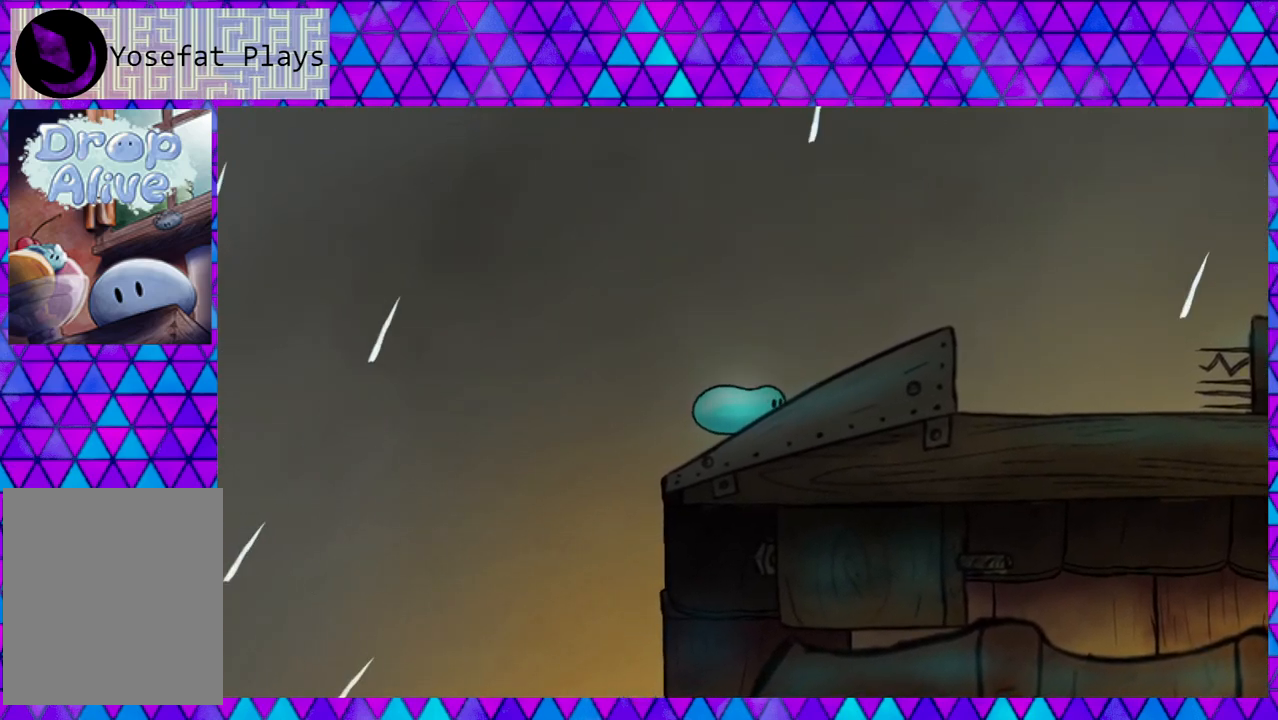
{"buttons": ["DPAD_RIGHT"], "right_stick": "center", "events": [[133, "DPAD_RIGHT", "down"]]}
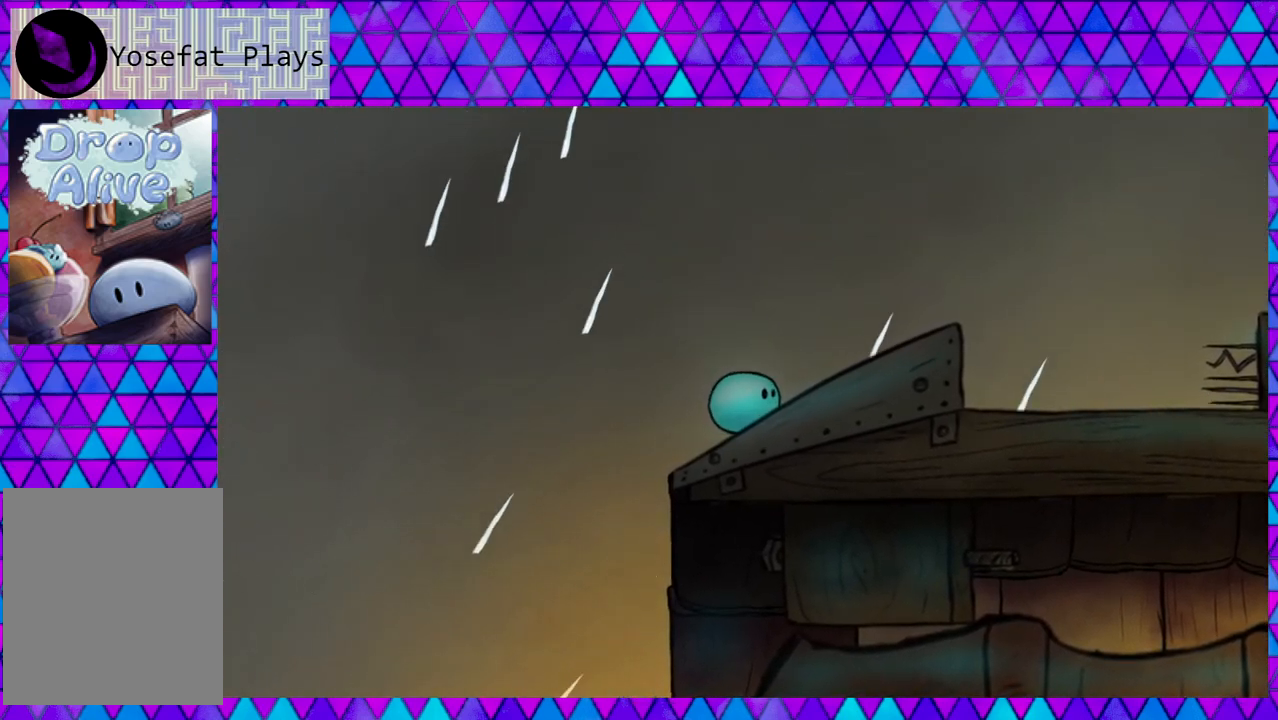
{"buttons": ["DPAD_DOWN", "DPAD_RIGHT"], "right_stick": "center", "events": [[167, "DPAD_RIGHT", "up"], [383, "DPAD_RIGHT", "down"], [417, "DPAD_DOWN", "down"]]}
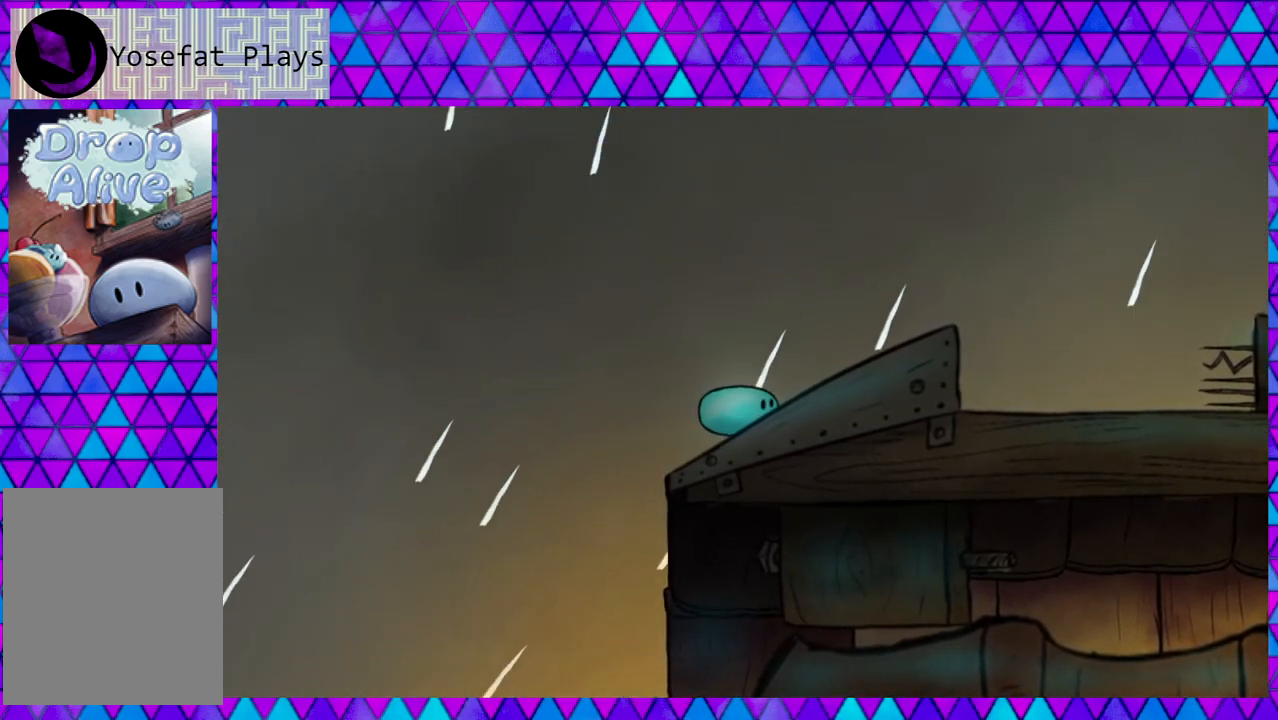
{"buttons": [], "right_stick": "center", "events": [[133, "DPAD_DOWN", "up"], [250, "DPAD_DOWN", "down"], [467, "DPAD_DOWN", "up"], [500, "DPAD_RIGHT", "up"]]}
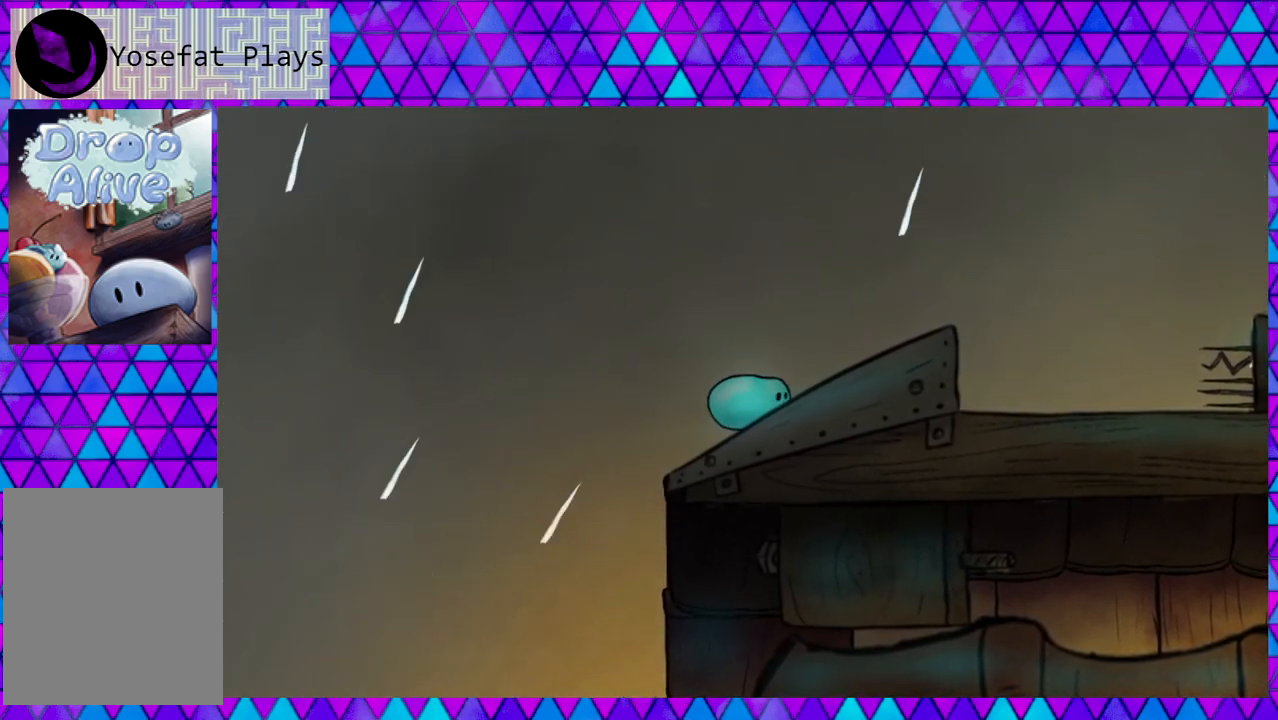
{"buttons": ["DPAD_RIGHT"], "right_stick": "center", "events": [[500, "DPAD_RIGHT", "down"]]}
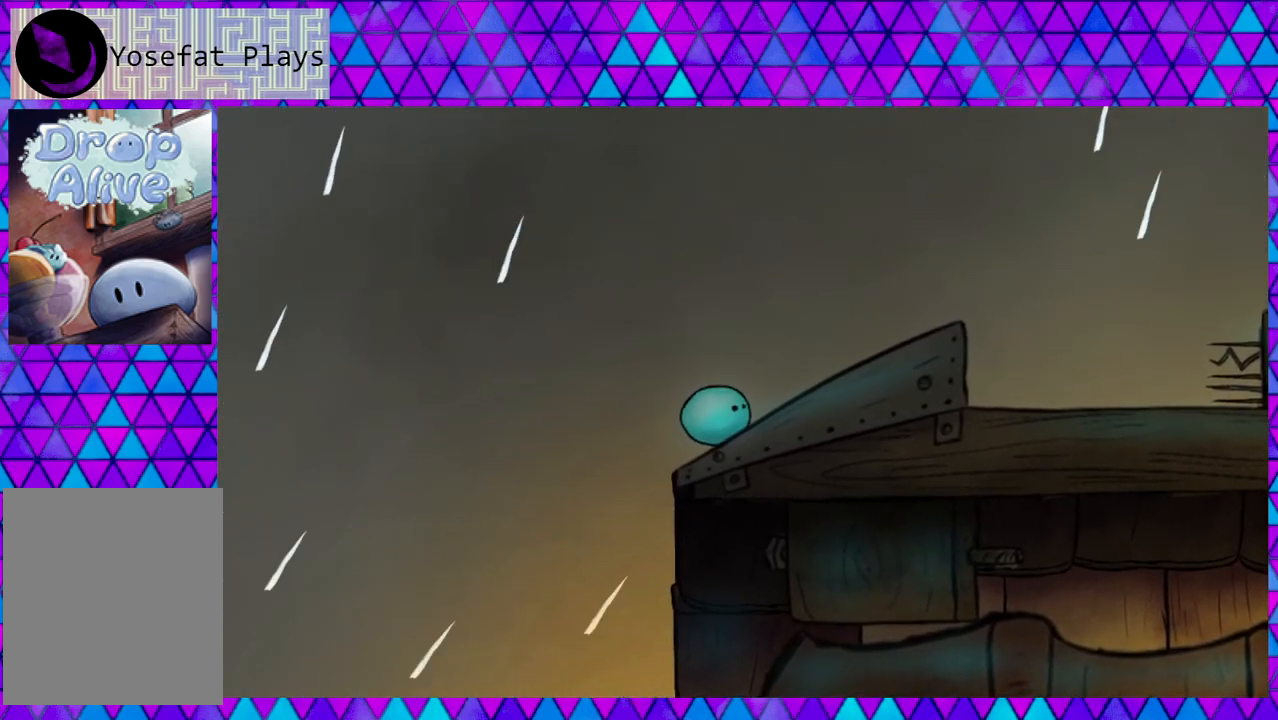
{"buttons": ["DPAD_DOWN", "DPAD_RIGHT"], "right_stick": "center", "events": [[50, "DPAD_DOWN", "down"]]}
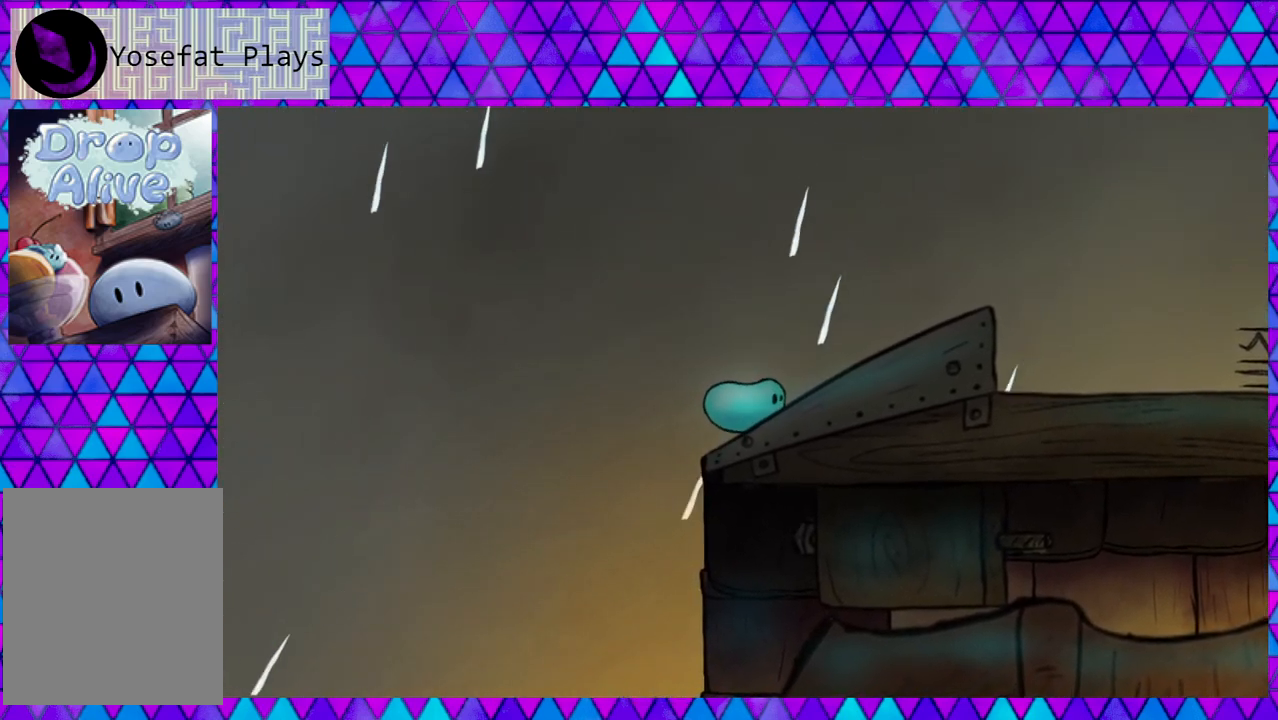
{"buttons": ["DPAD_RIGHT"], "right_stick": "center", "events": [[200, "DPAD_DOWN", "up"], [267, "DPAD_RIGHT", "up"], [467, "DPAD_RIGHT", "down"]]}
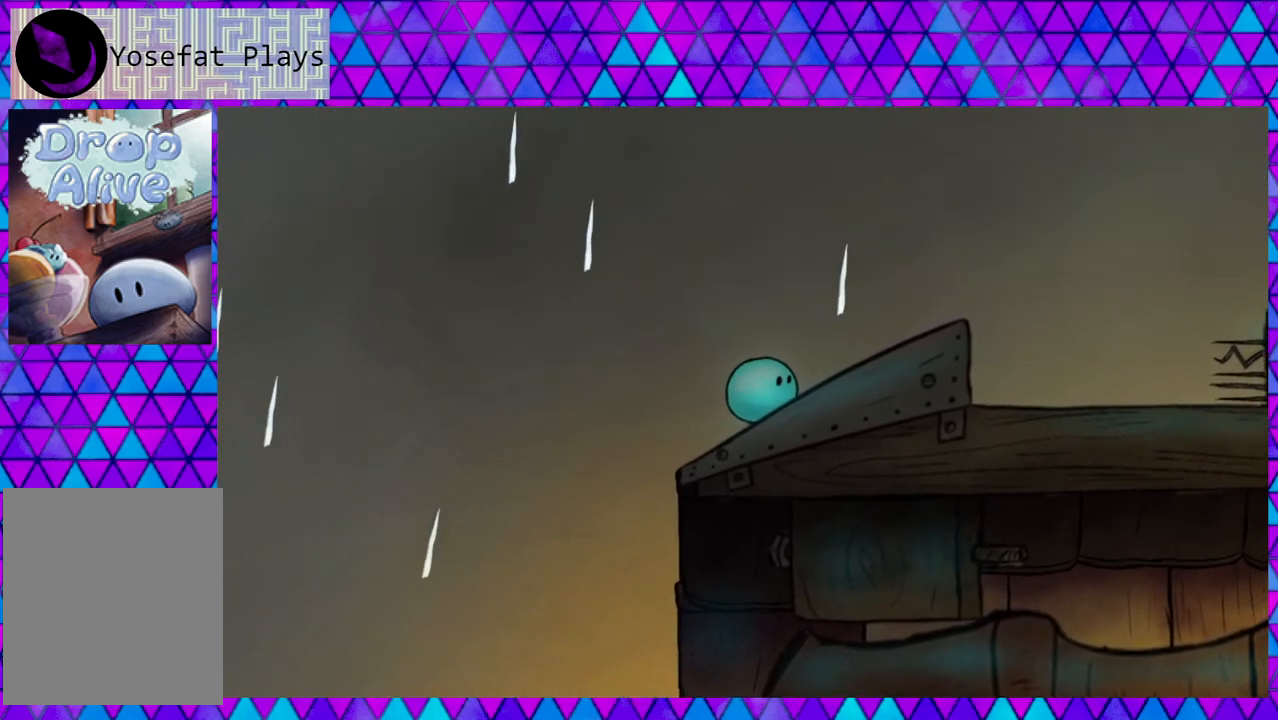
{"buttons": ["DPAD_LEFT"], "right_stick": "center", "events": [[150, "DPAD_RIGHT", "up"], [500, "DPAD_LEFT", "down"]]}